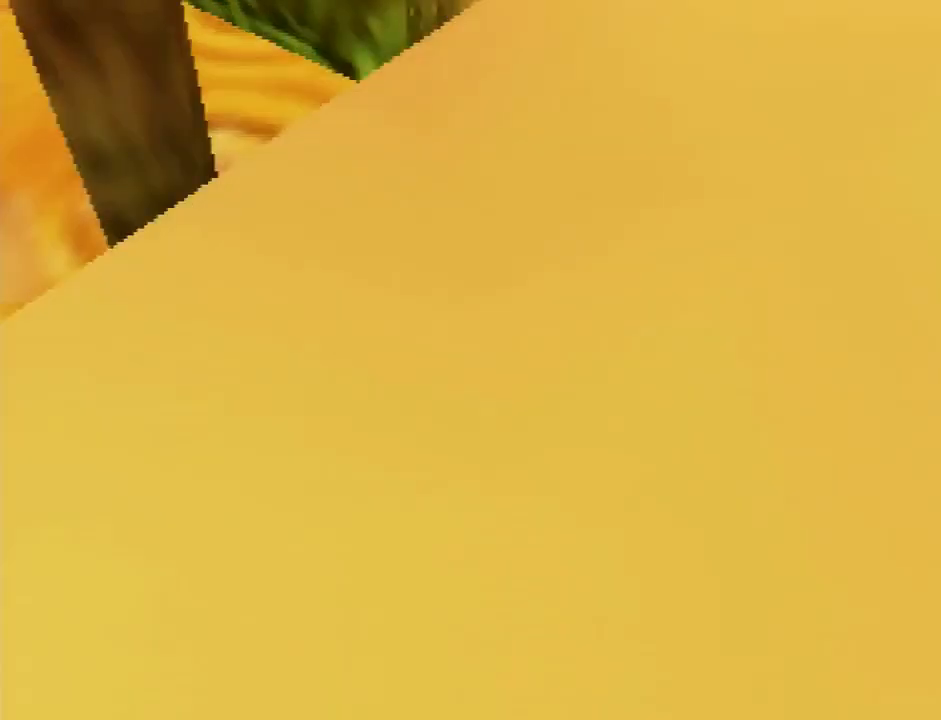
Gameplay with a controller (Nintendo layout); each line is a JSON object with the inputs held at the frame after it. "button_events" lists button changes between this image and that frame as [ms after this image, input, new state], when the widget could be followed in between (sticks are given only as held states). Not read: L3 R1 R3.
{"buttons": ["A"], "left_stick": "up-left", "button_events": [[468, "A", "down"]]}
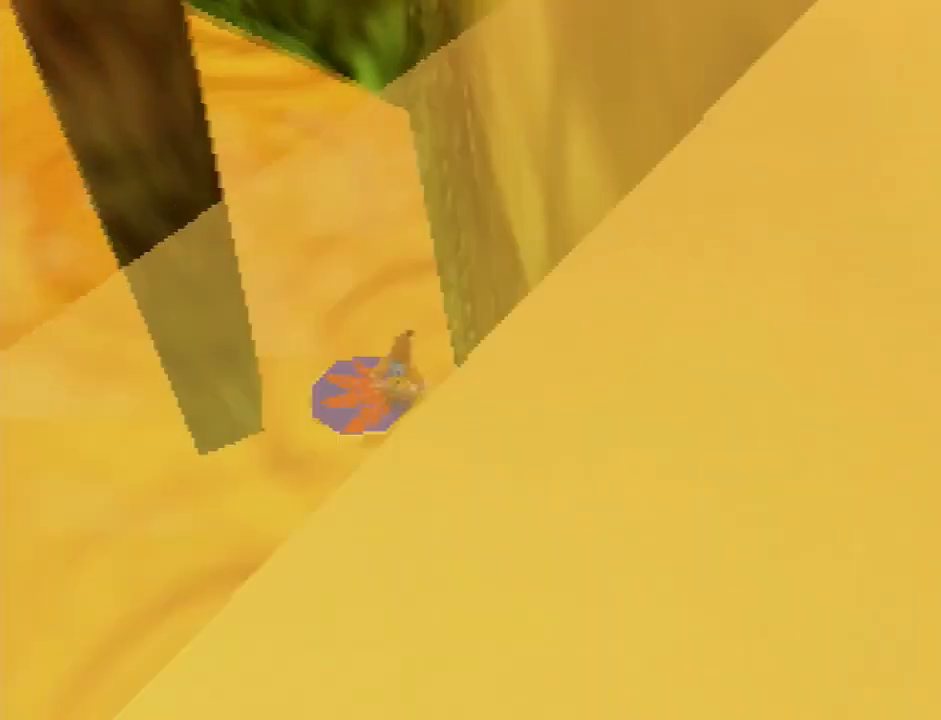
{"buttons": [], "left_stick": "center", "button_events": [[133, "A", "up"]]}
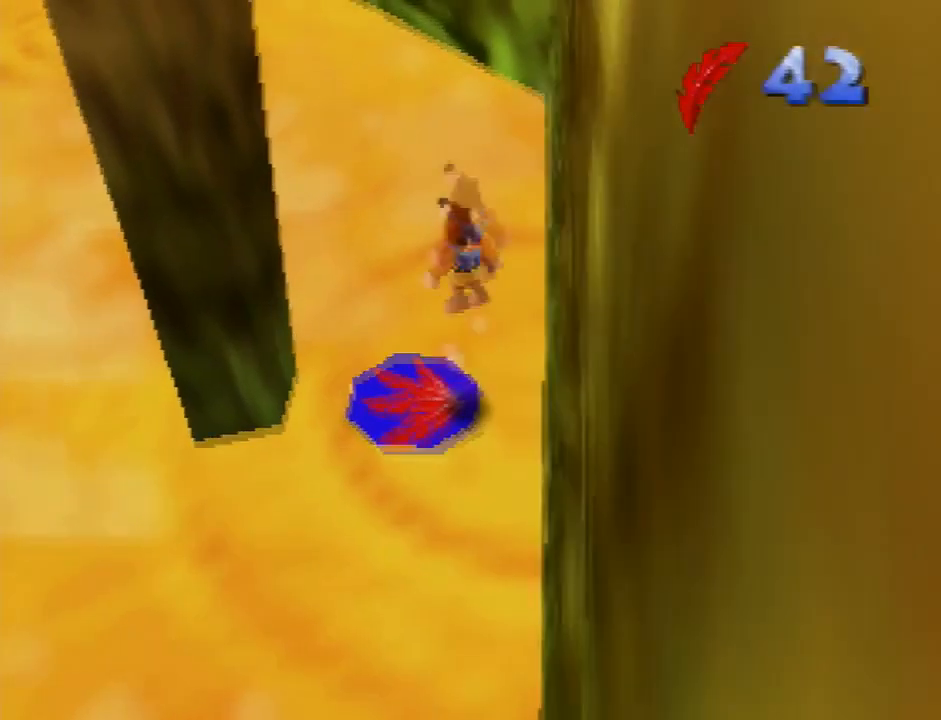
{"buttons": [], "left_stick": "center", "button_events": []}
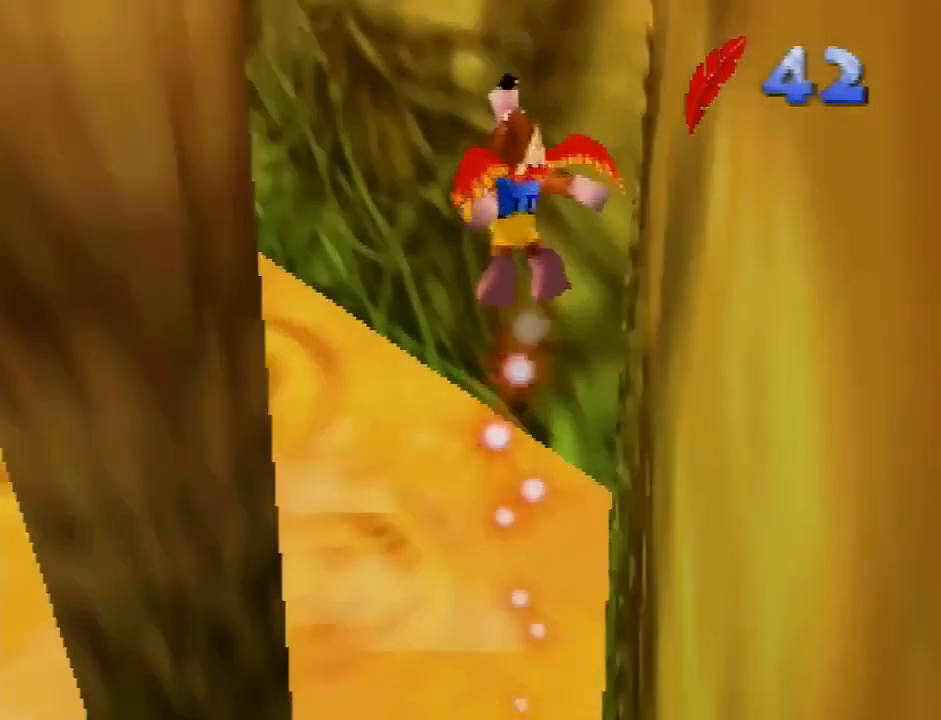
{"buttons": [], "left_stick": "center", "button_events": []}
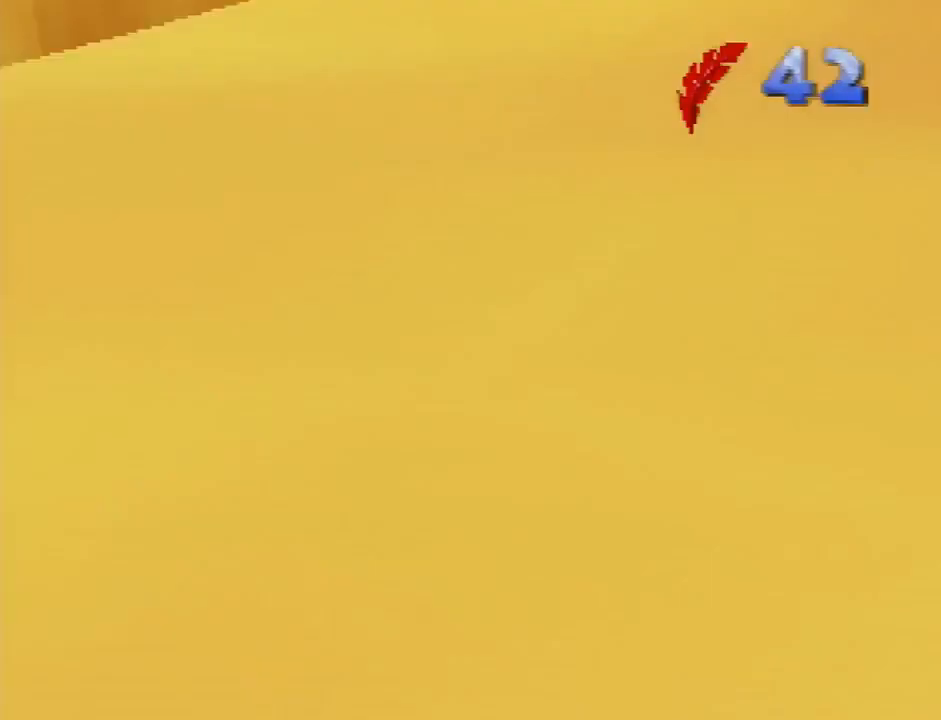
{"buttons": [], "left_stick": "left", "button_events": []}
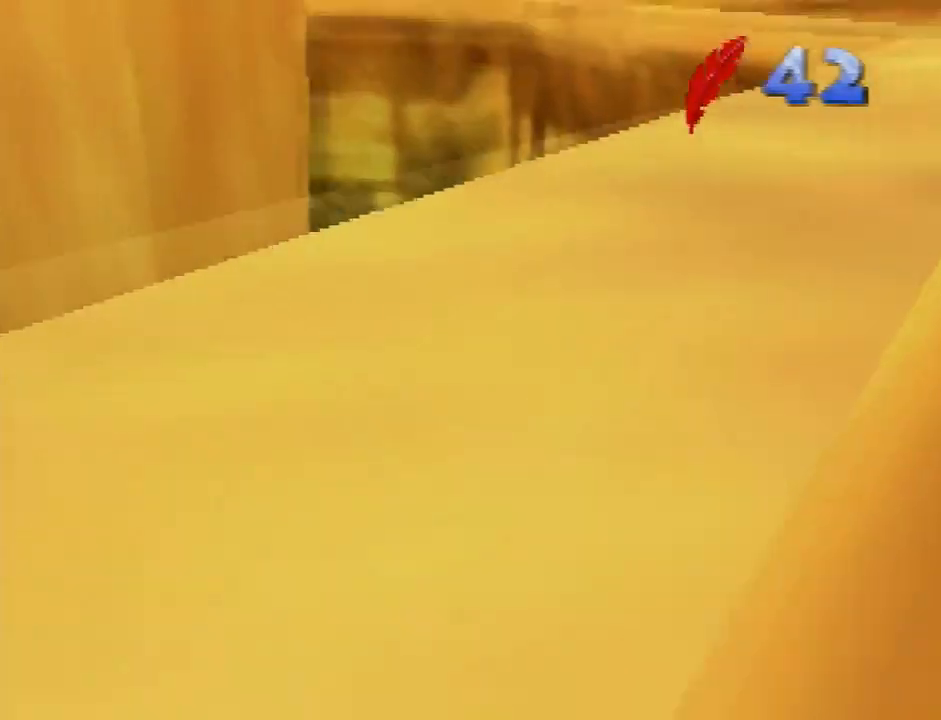
{"buttons": [], "left_stick": "center", "button_events": []}
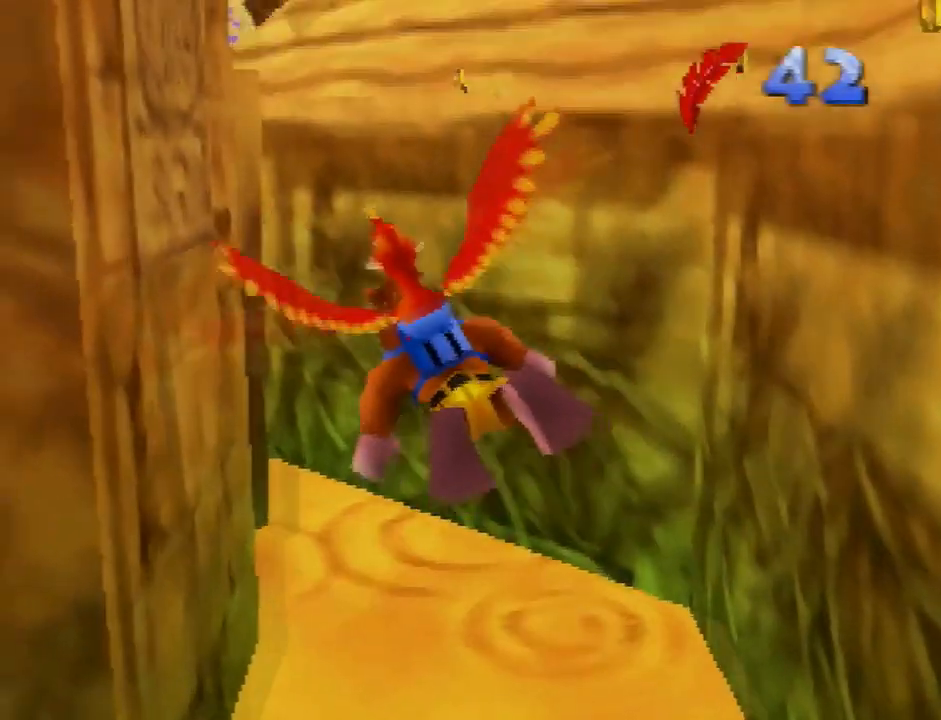
{"buttons": [], "left_stick": "center", "button_events": []}
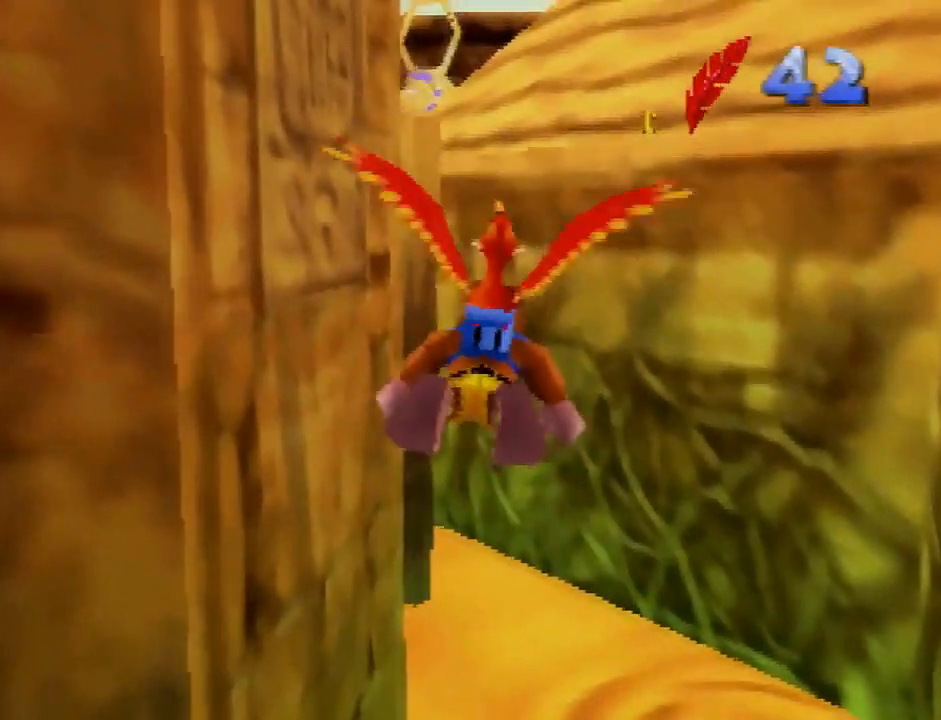
{"buttons": [], "left_stick": "up", "button_events": [[234, "A", "down"], [334, "A", "up"], [434, "A", "down"], [500, "A", "up"]]}
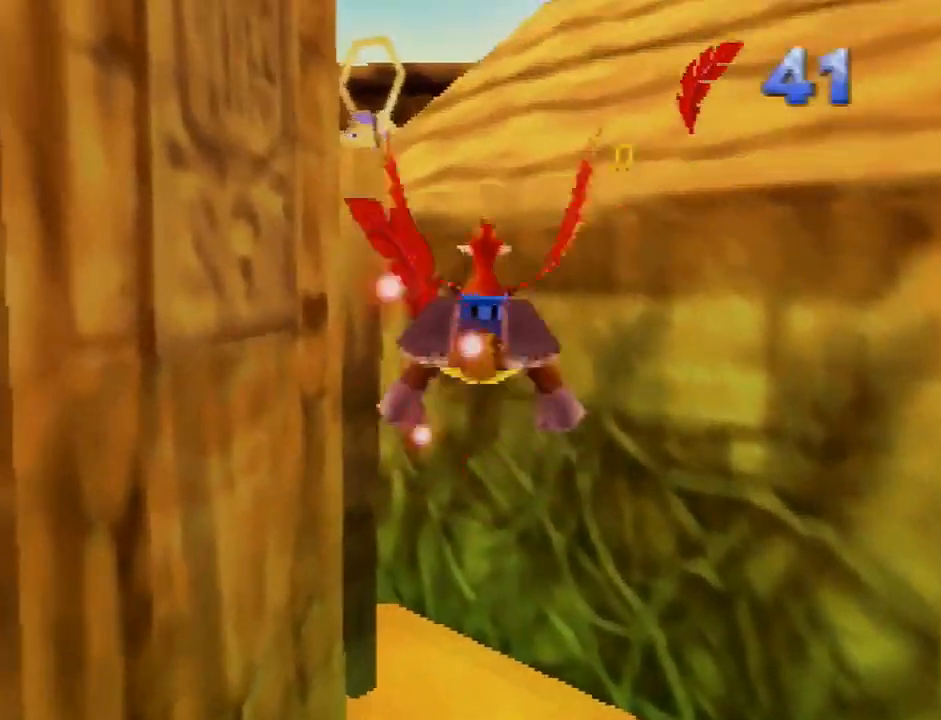
{"buttons": [], "left_stick": "up", "button_events": []}
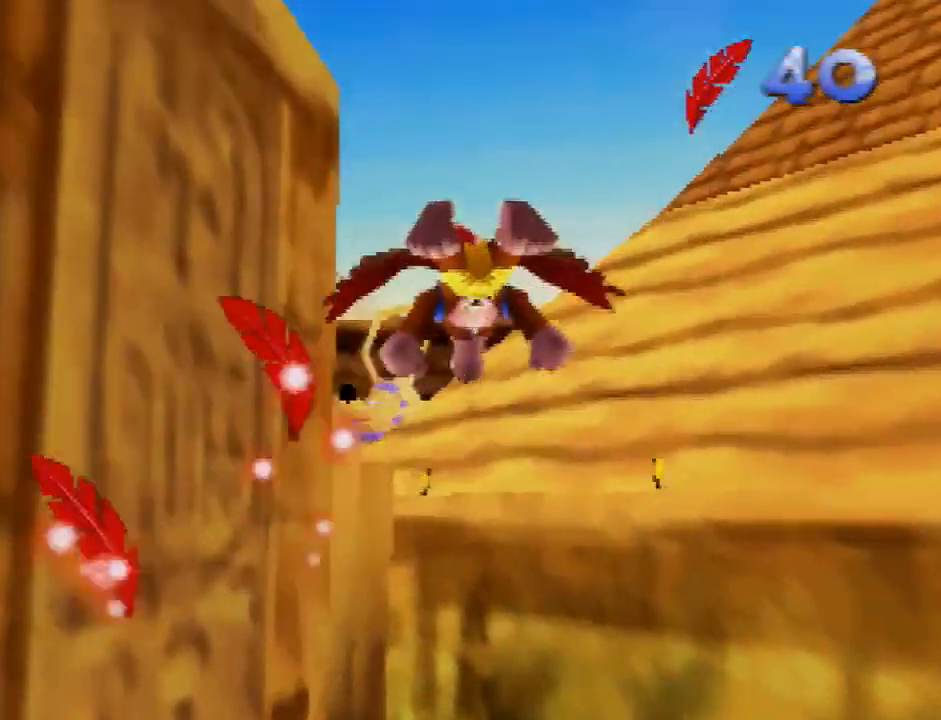
{"buttons": [], "left_stick": "up", "button_events": []}
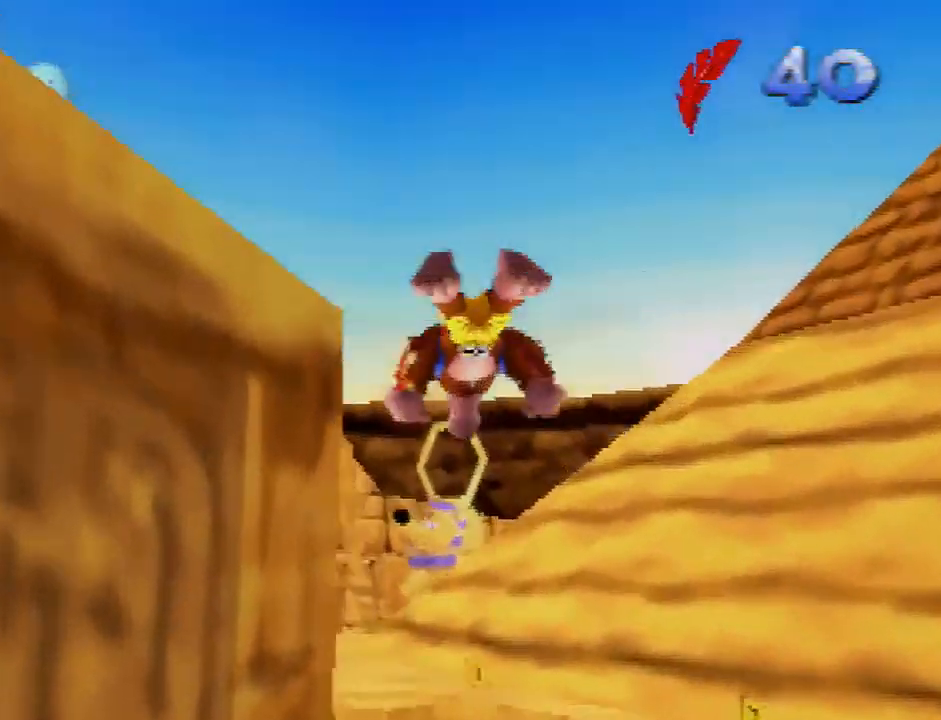
{"buttons": ["B"], "left_stick": "center", "button_events": [[401, "B", "down"]]}
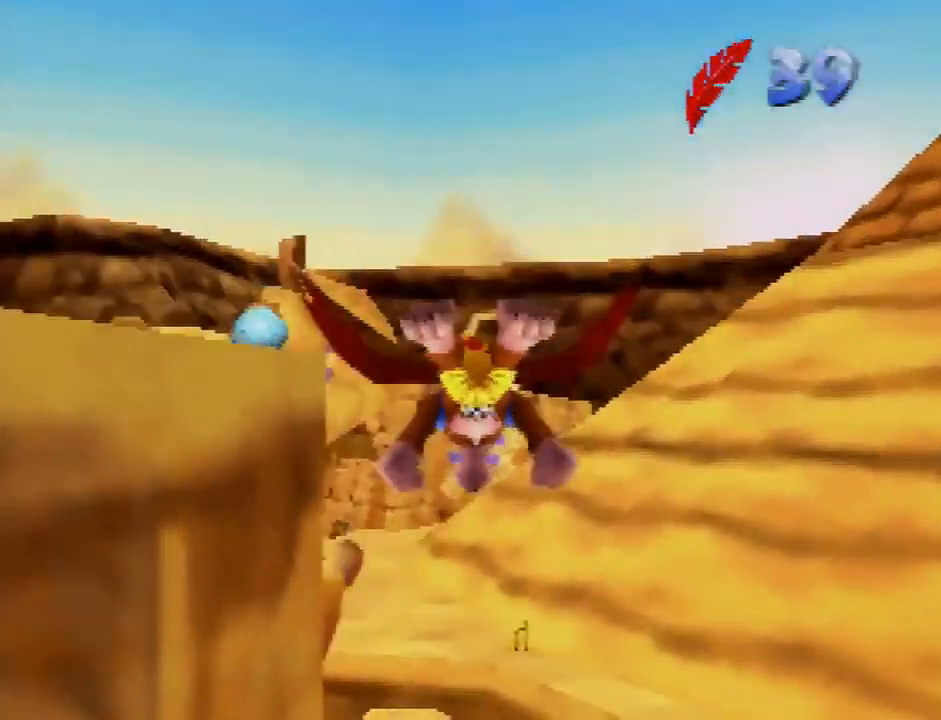
{"buttons": [], "left_stick": "up", "button_events": [[167, "B", "up"]]}
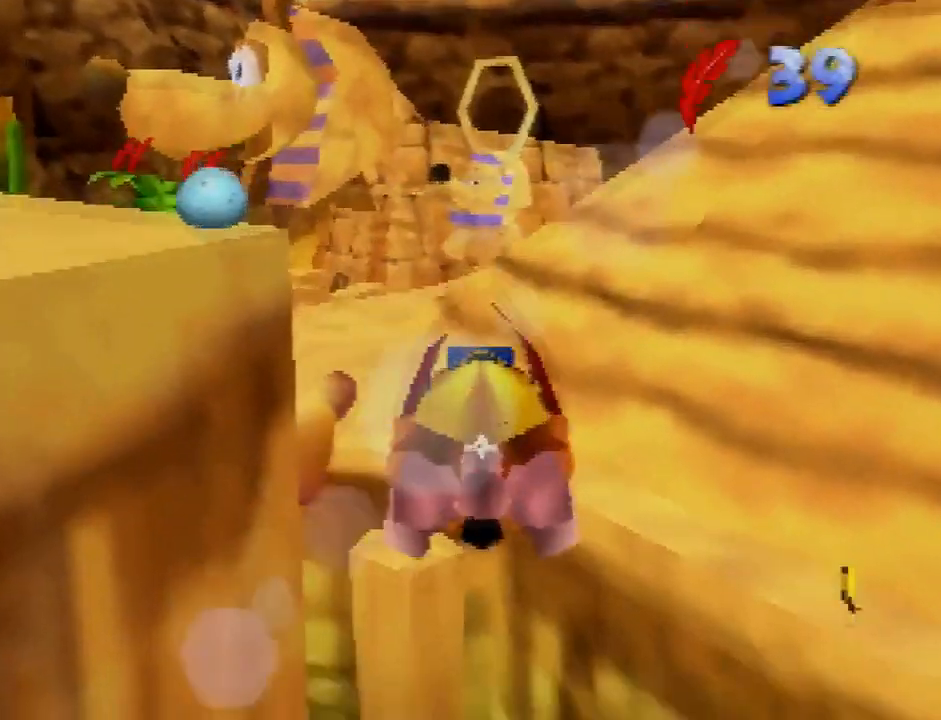
{"buttons": [], "left_stick": "up", "button_events": []}
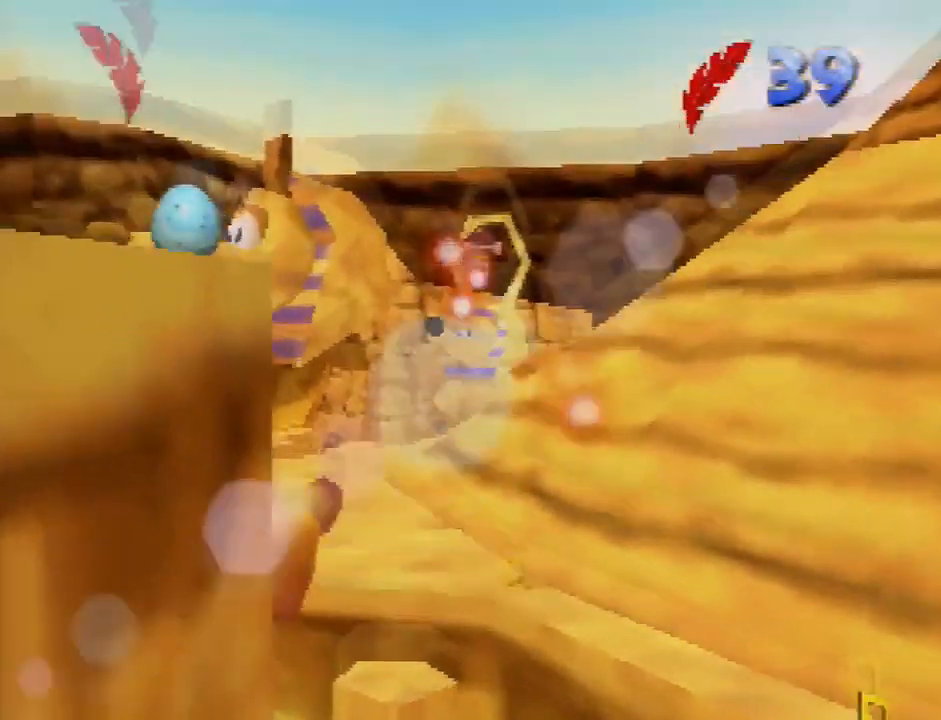
{"buttons": [], "left_stick": "up-right", "button_events": []}
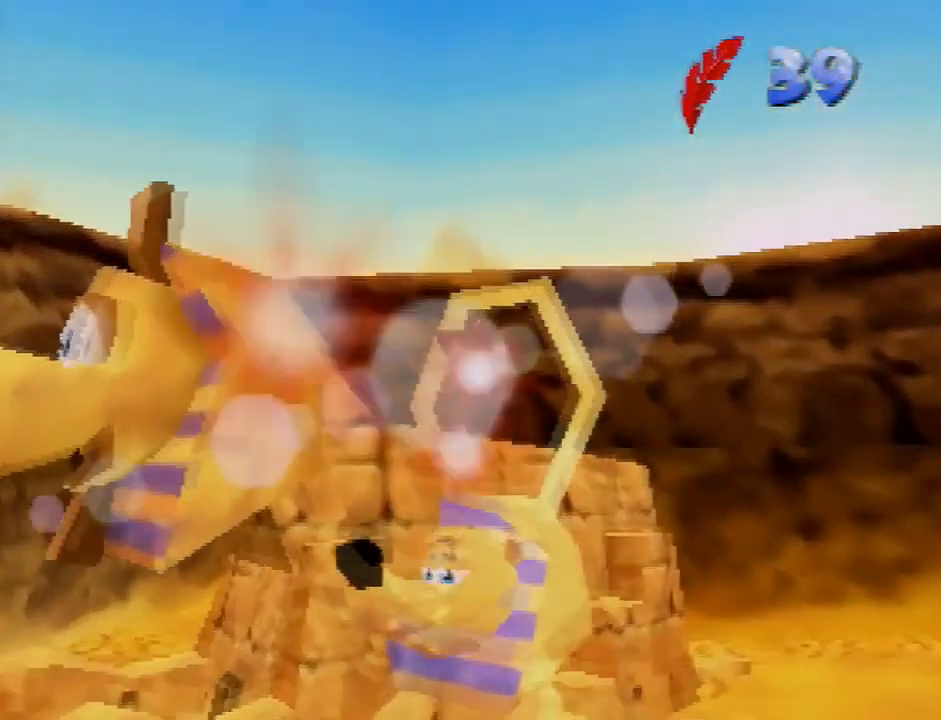
{"buttons": [], "left_stick": "right", "button_events": []}
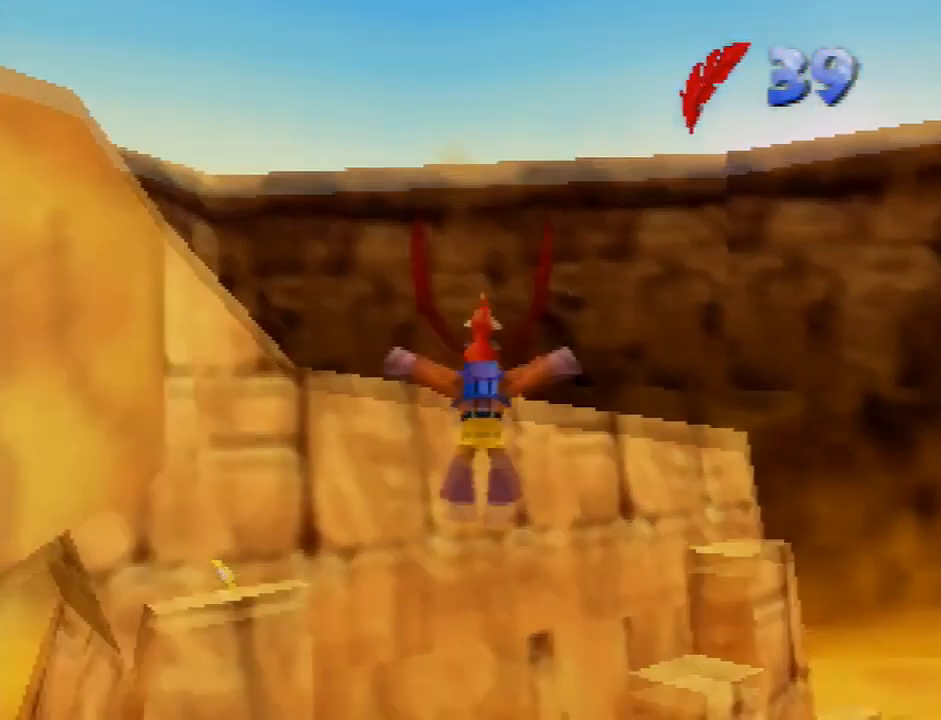
{"buttons": [], "left_stick": "center", "button_events": []}